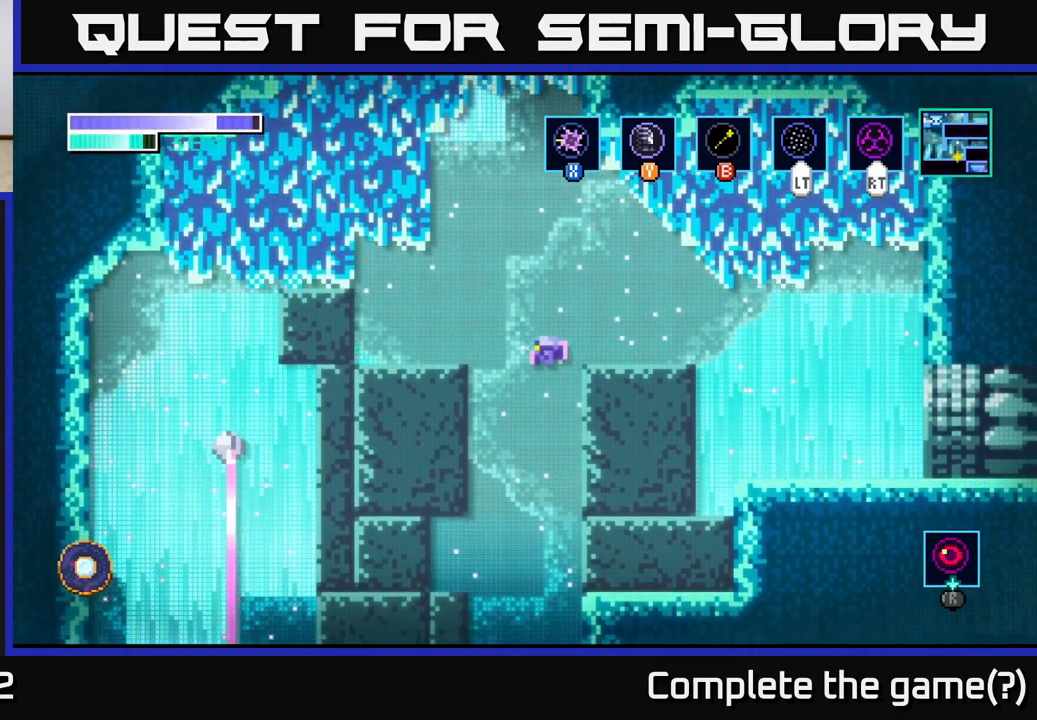
Gameplay with a controller (Xbox layout); each line is a JSON object with the inputs held at the frame after it. "events" lists button and stick changes between this image and that frame as [ms after this image, input, new state], when the widget could be followed in between.
{"buttons": [], "left_stick": "center", "right_stick": "center", "events": [[50, "left_stick", "right"], [200, "left_stick", "center"], [300, "left_stick", "left"], [450, "left_stick", "center"]]}
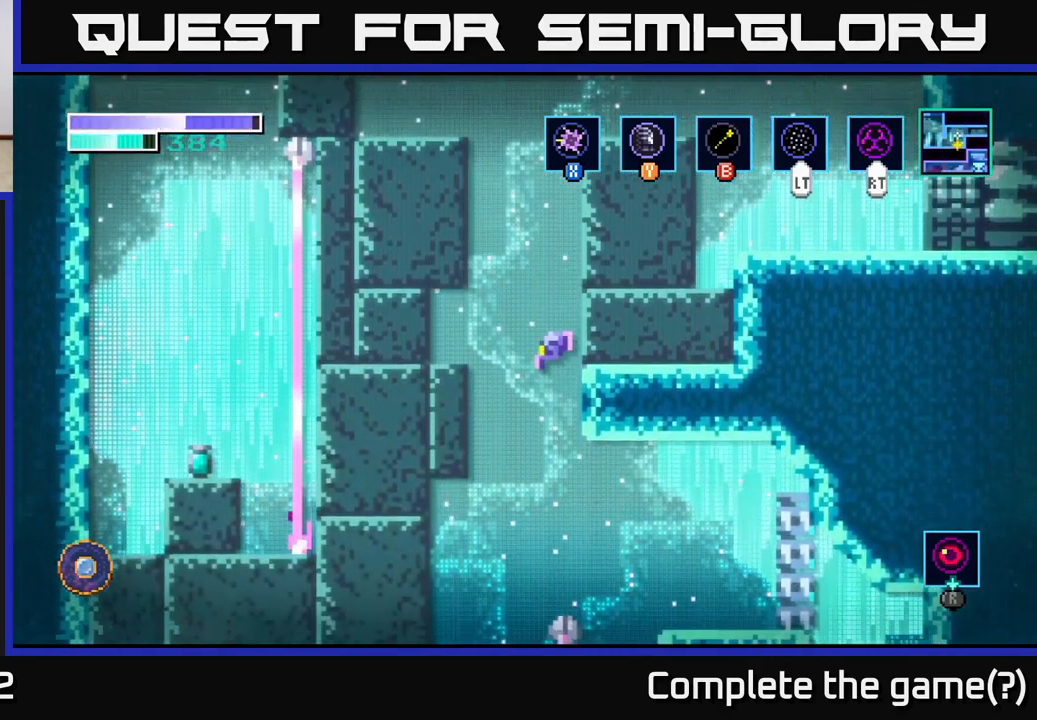
{"buttons": ["A"], "left_stick": "right", "right_stick": "center", "events": [[217, "A", "down"], [417, "left_stick", "right"]]}
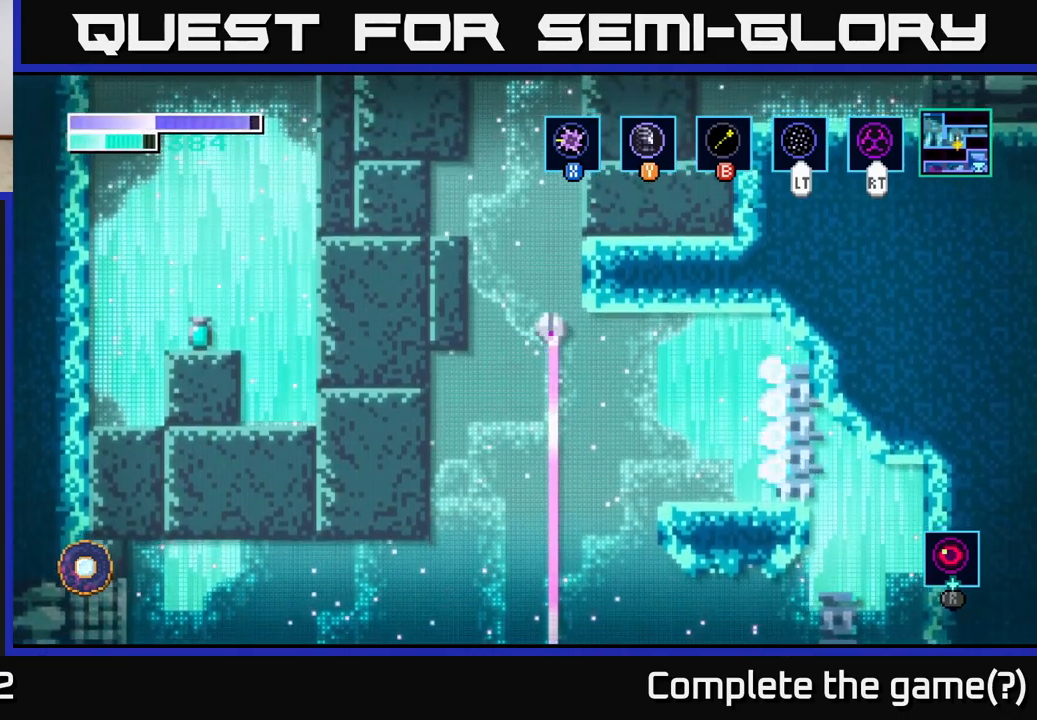
{"buttons": ["A"], "left_stick": "right", "right_stick": "center", "events": [[167, "A", "up"], [233, "A", "down"]]}
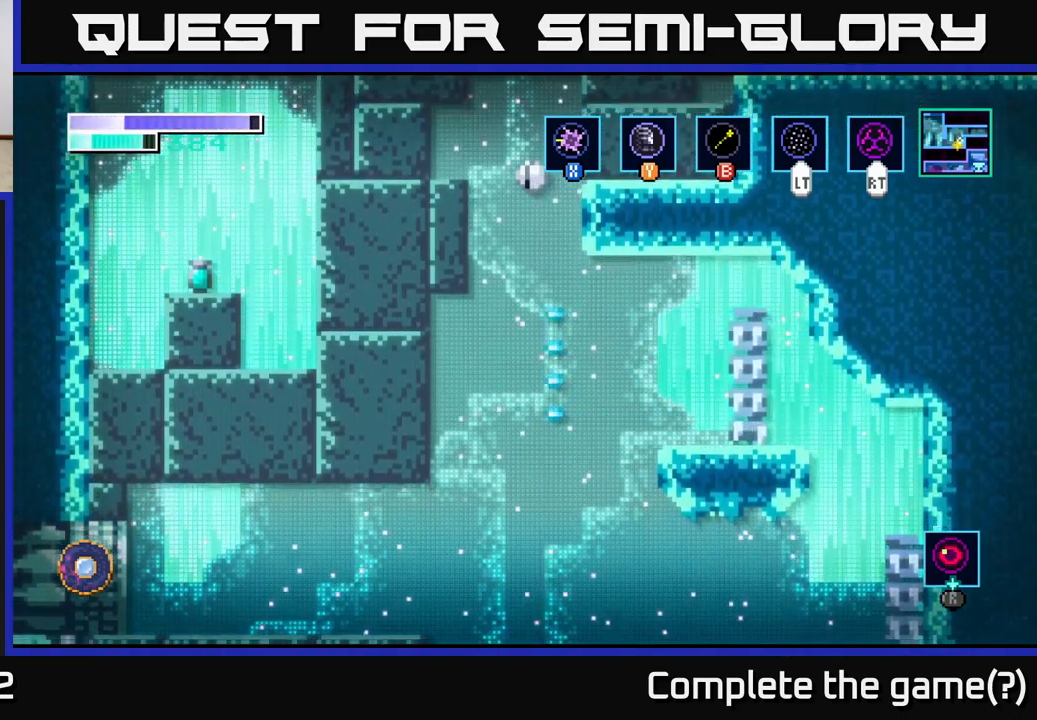
{"buttons": [], "left_stick": "center", "right_stick": "center", "events": [[83, "A", "up"], [283, "left_stick", "left"], [350, "X", "down"], [417, "left_stick", "center"], [450, "X", "up"]]}
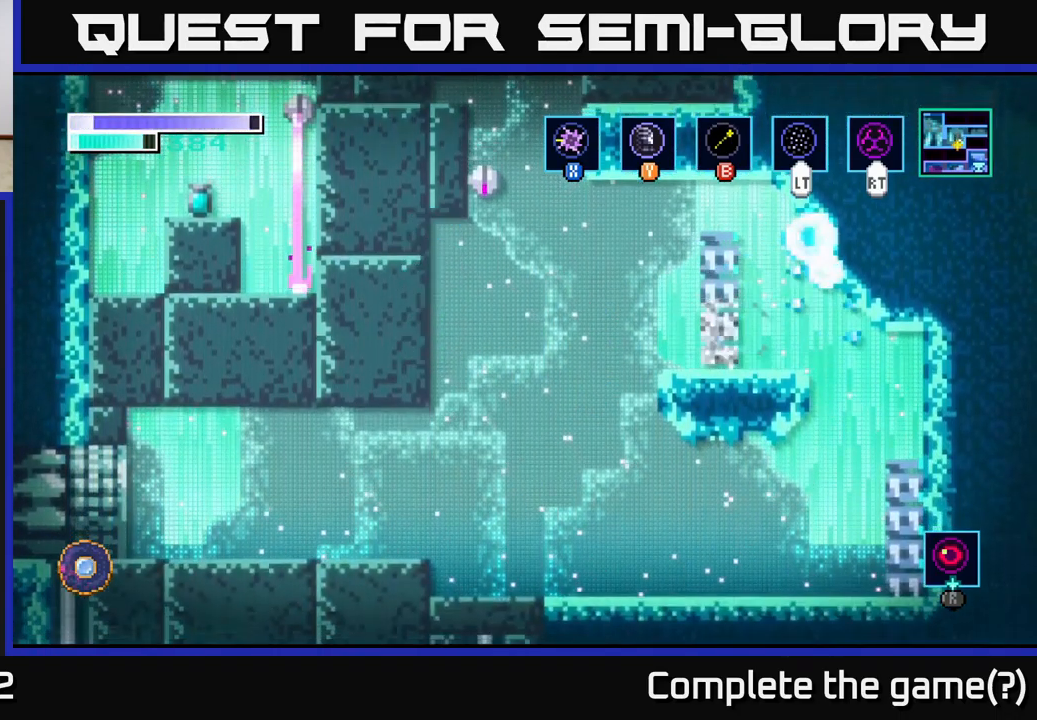
{"buttons": ["X"], "left_stick": "center", "right_stick": "center", "events": [[50, "X", "down"], [150, "X", "up"], [233, "X", "down"], [350, "X", "up"], [483, "X", "down"]]}
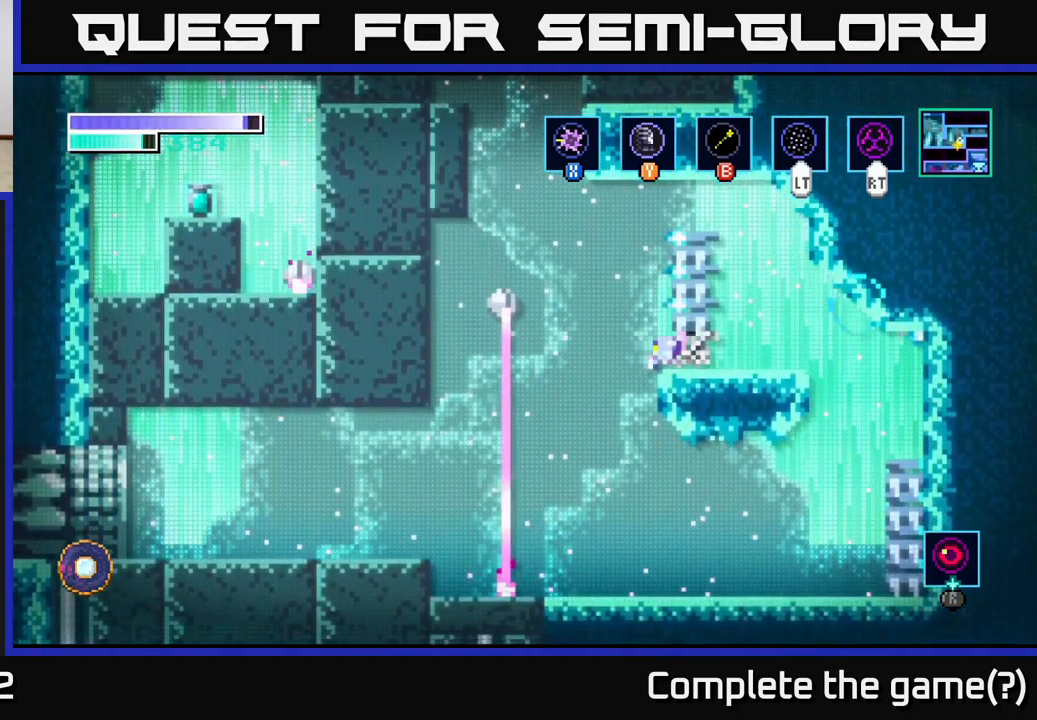
{"buttons": [], "left_stick": "up", "right_stick": "center", "events": [[67, "left_stick", "up"], [117, "X", "up"], [133, "A", "down"], [200, "X", "down"], [300, "X", "up"], [400, "X", "down"], [433, "A", "up"], [500, "X", "up"]]}
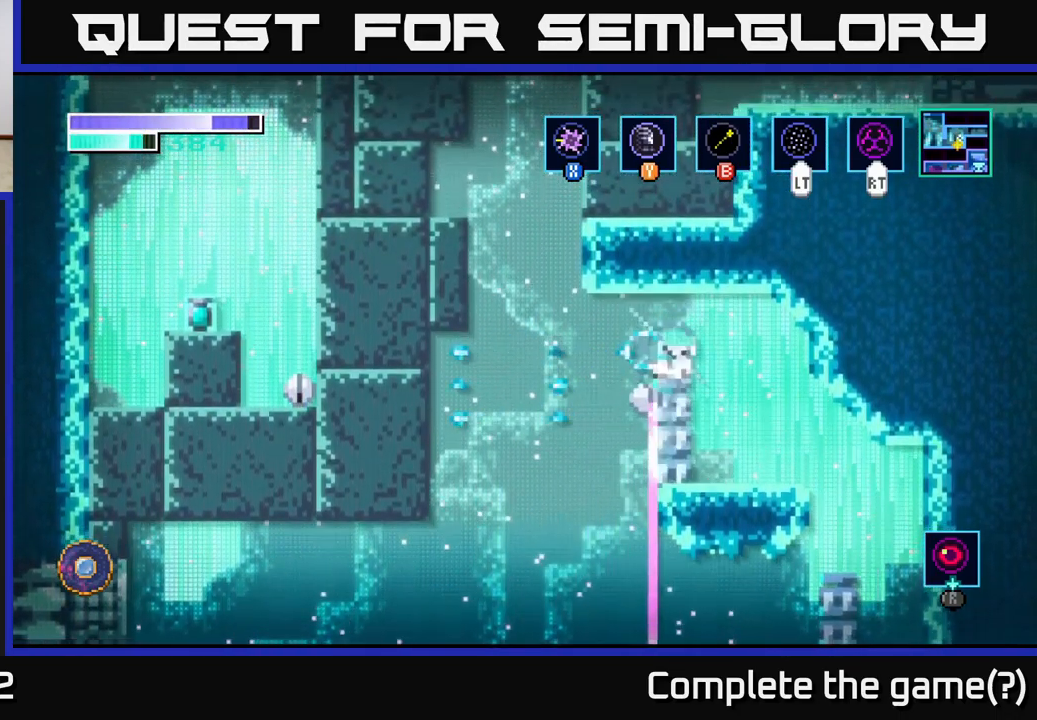
{"buttons": ["A"], "left_stick": "down", "right_stick": "center", "events": [[50, "left_stick", "down"], [117, "X", "down"], [233, "X", "up"], [317, "X", "down"], [417, "A", "down"], [450, "X", "up"]]}
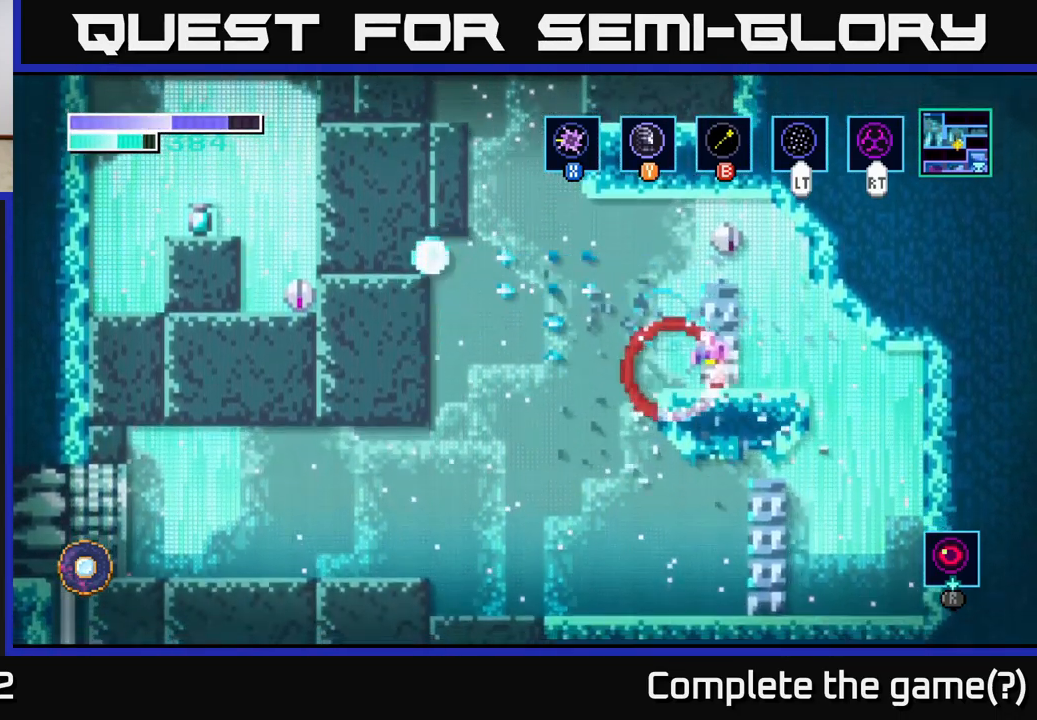
{"buttons": ["X"], "left_stick": "up", "right_stick": "center", "events": [[50, "X", "down"], [150, "X", "up"], [250, "left_stick", "up-right"], [300, "X", "down"], [300, "left_stick", "up"], [333, "A", "up"], [400, "X", "up"], [500, "X", "down"]]}
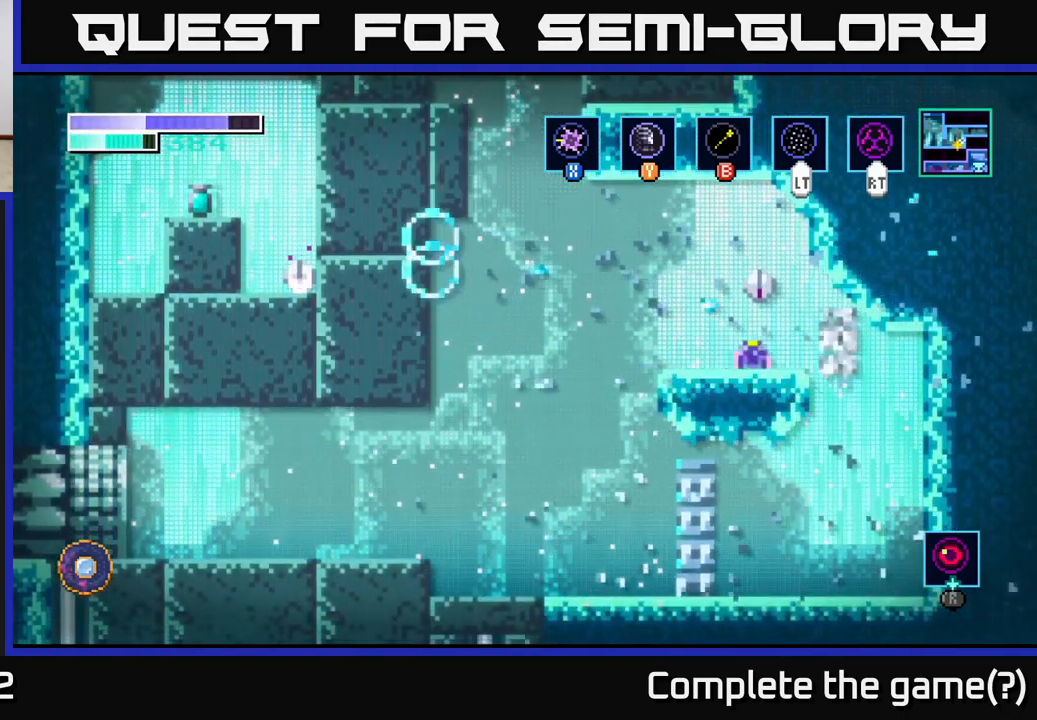
{"buttons": [], "left_stick": "up", "right_stick": "center", "events": [[133, "X", "up"], [217, "X", "down"], [333, "X", "up"]]}
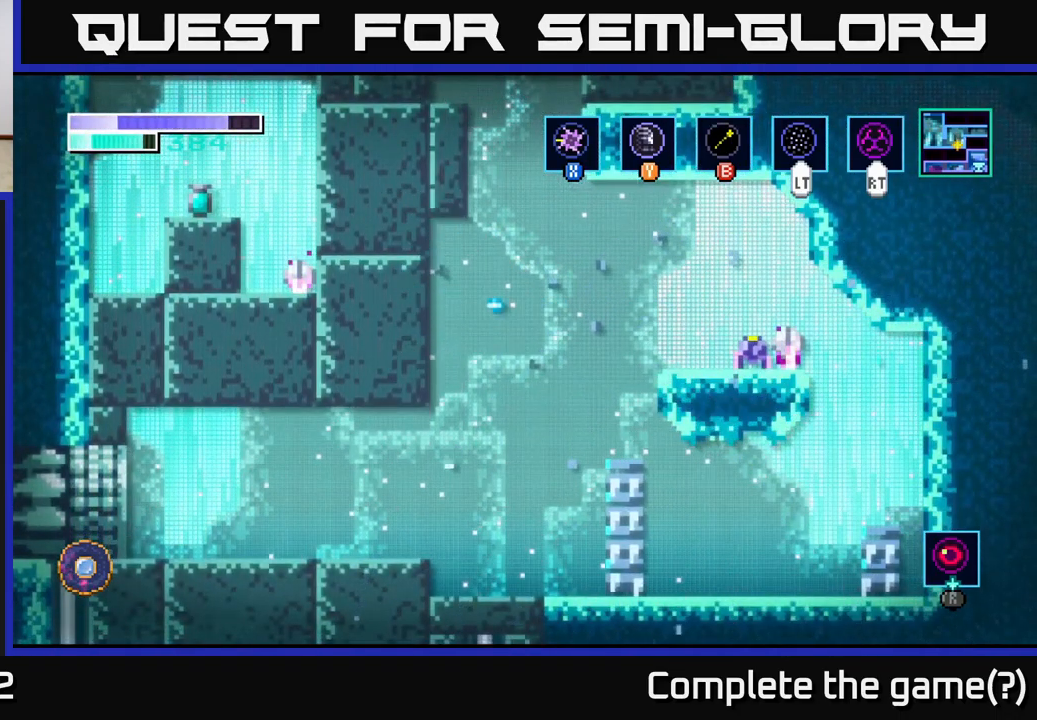
{"buttons": ["X"], "left_stick": "center", "right_stick": "center", "events": [[67, "left_stick", "center"], [150, "X", "down"], [233, "left_stick", "right"], [250, "X", "up"], [383, "left_stick", "center"], [400, "X", "down"]]}
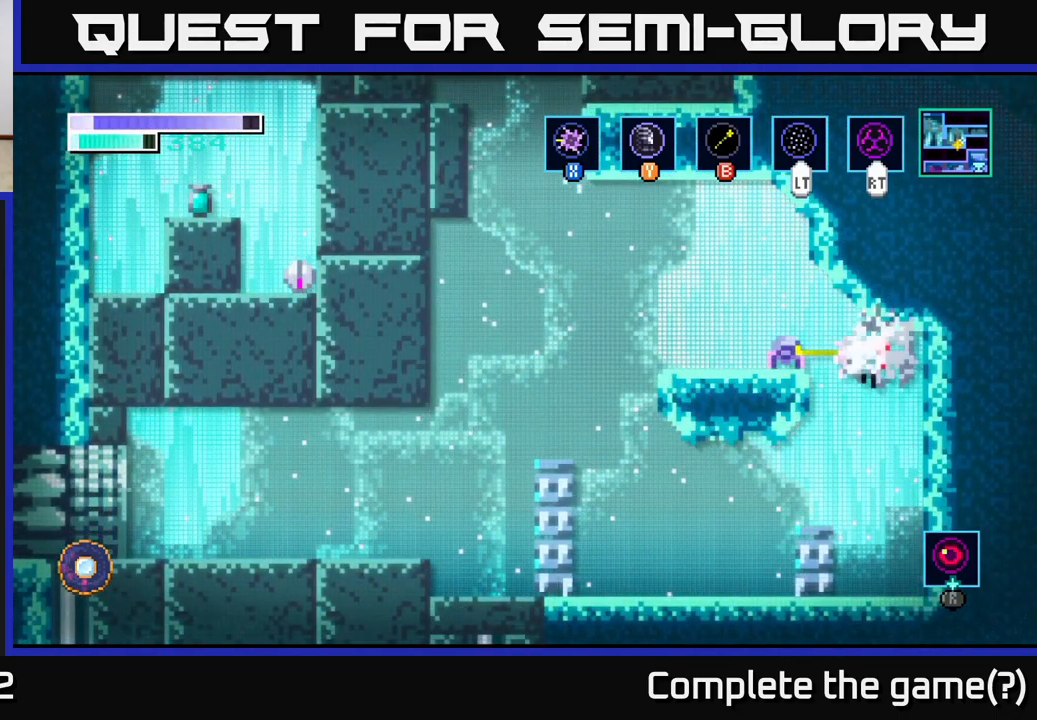
{"buttons": [], "left_stick": "left", "right_stick": "center", "events": [[17, "X", "up"], [133, "X", "down"], [267, "X", "up"], [500, "left_stick", "left"]]}
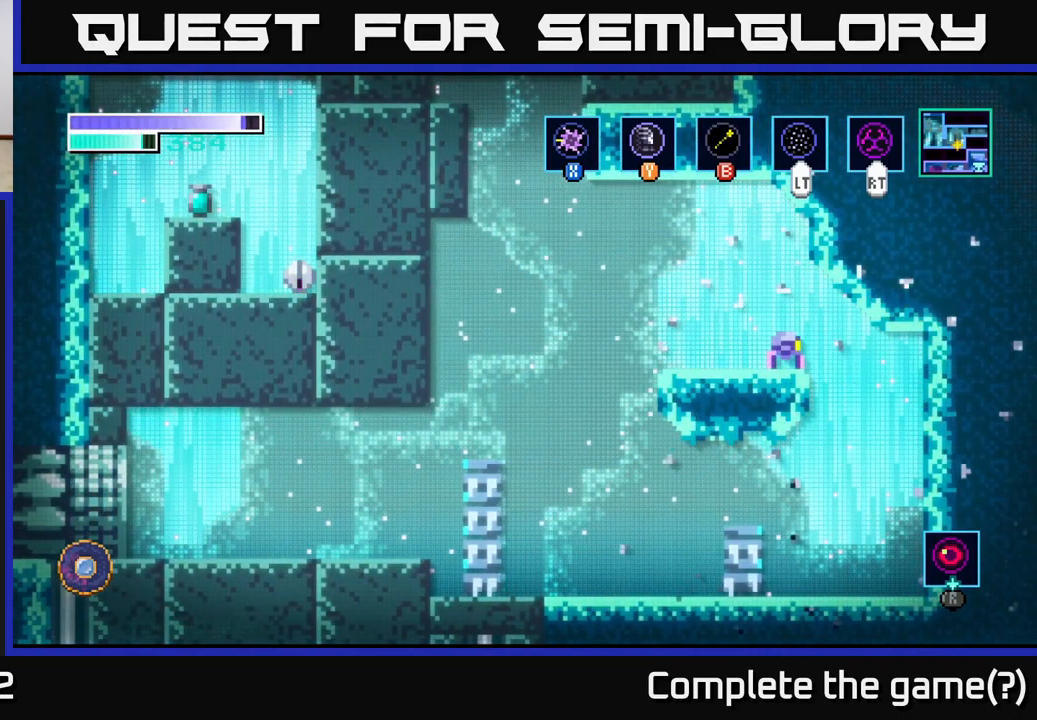
{"buttons": ["A"], "left_stick": "up-left", "right_stick": "center", "events": [[299, "A", "down"], [449, "left_stick", "up-left"]]}
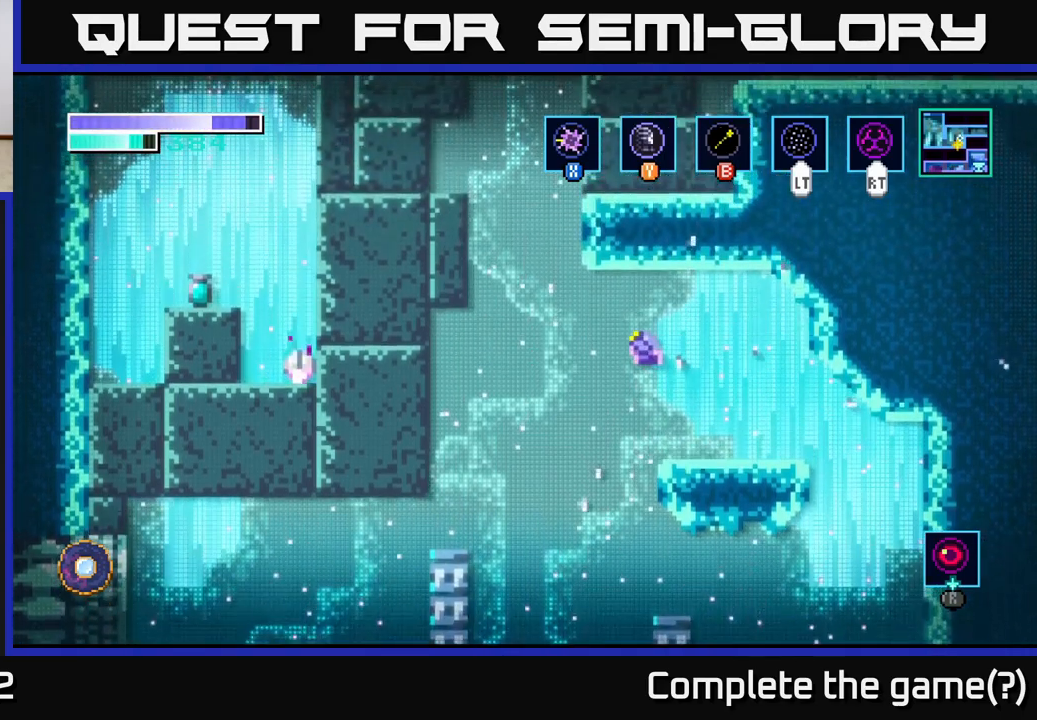
{"buttons": [], "left_stick": "up-left", "right_stick": "center", "events": [[100, "A", "up"], [167, "A", "down"], [384, "A", "up"], [384, "B", "down"], [484, "B", "up"]]}
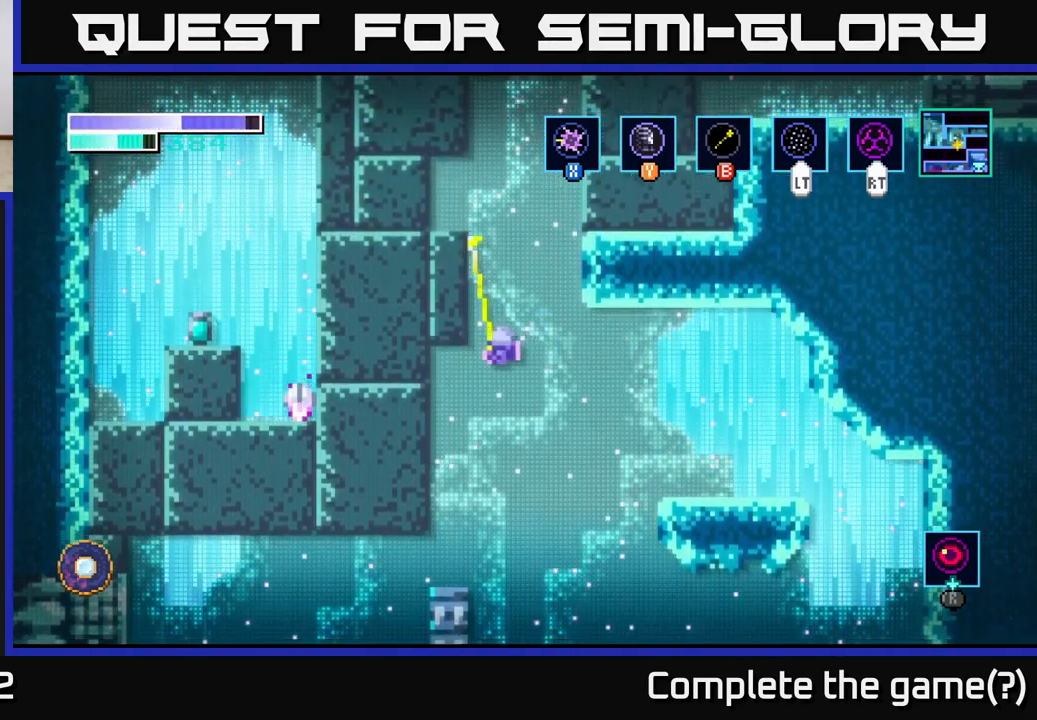
{"buttons": [], "left_stick": "center", "right_stick": "center", "events": [[334, "left_stick", "left"], [467, "left_stick", "center"]]}
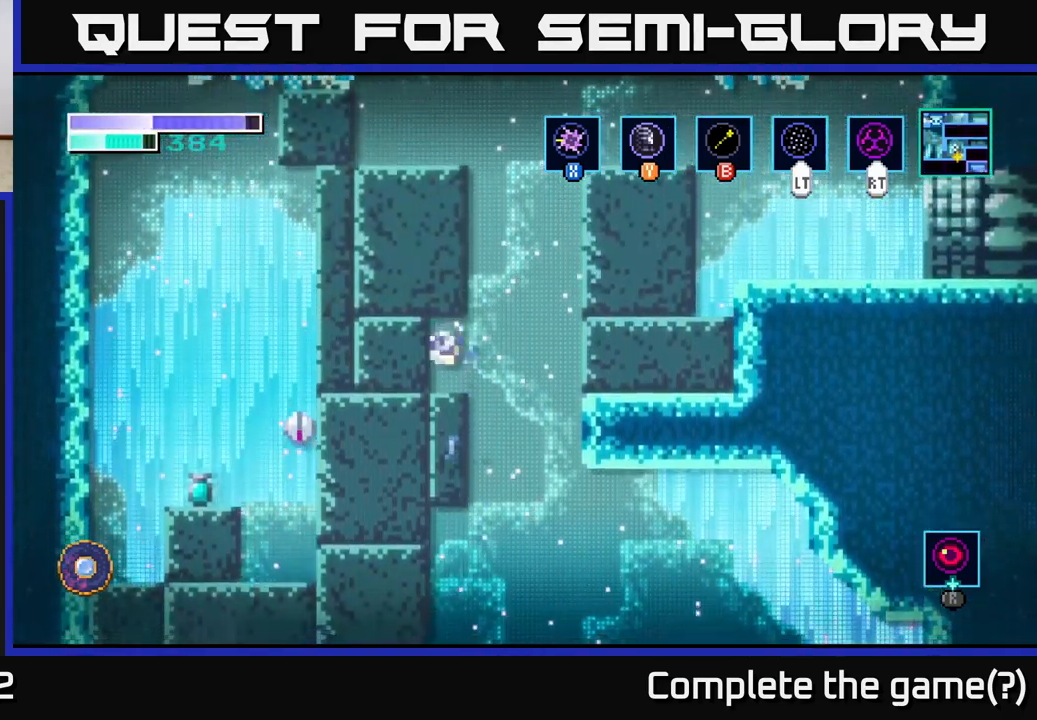
{"buttons": [], "left_stick": "center", "right_stick": "center", "events": []}
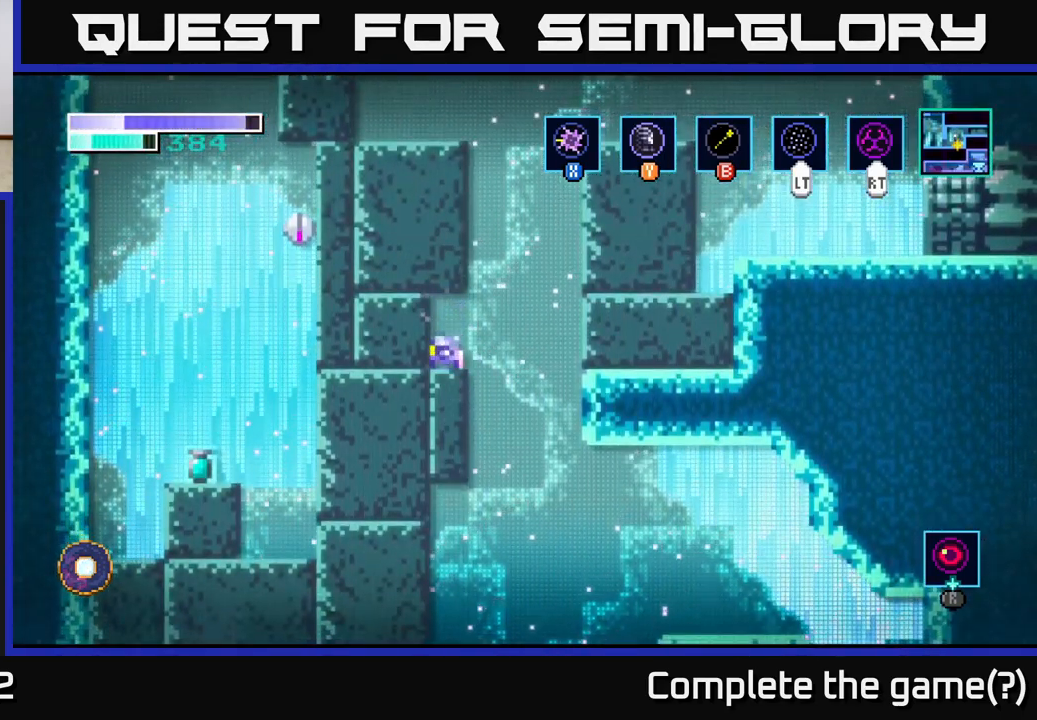
{"buttons": [], "left_stick": "center", "right_stick": "center", "events": []}
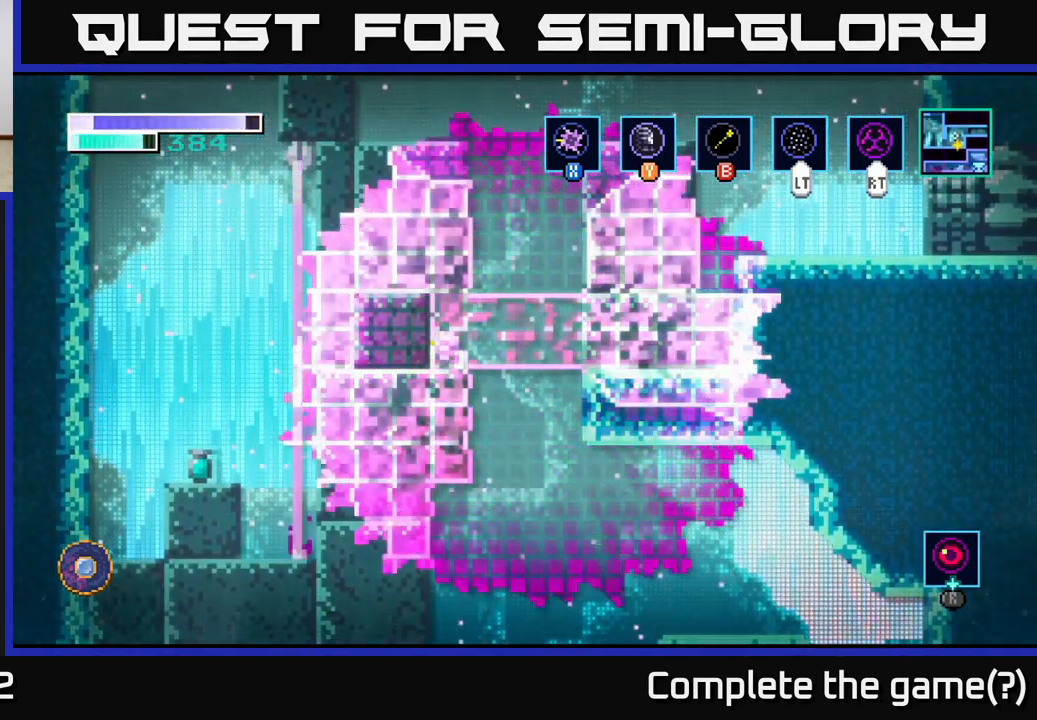
{"buttons": [], "left_stick": "center", "right_stick": "center", "events": []}
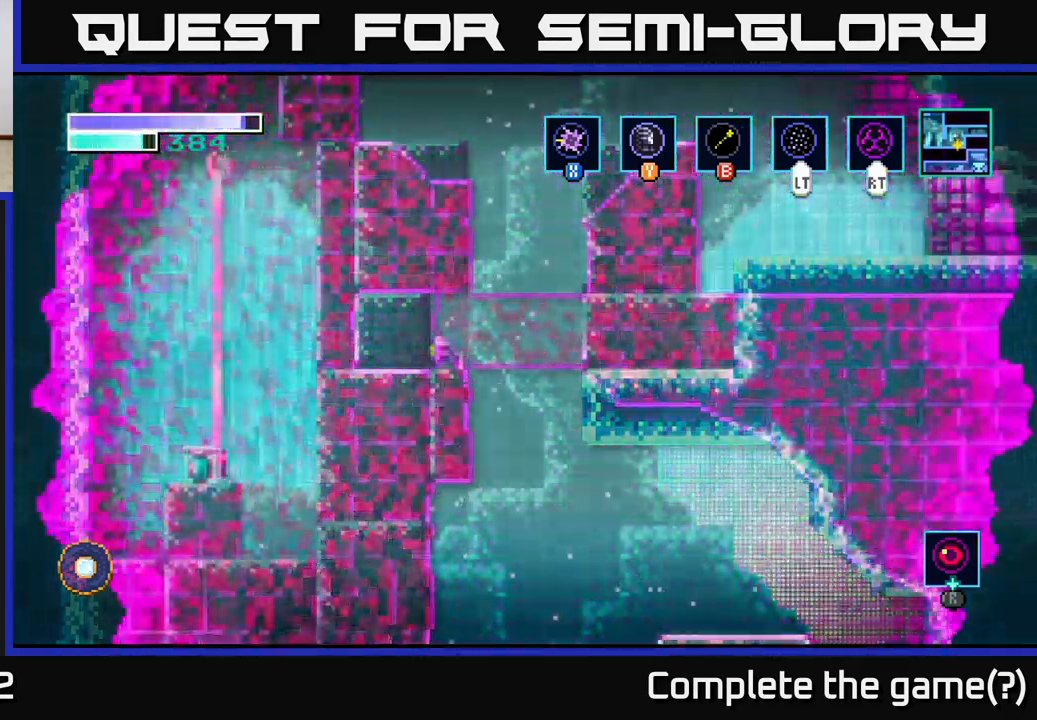
{"buttons": [], "left_stick": "center", "right_stick": "center", "events": []}
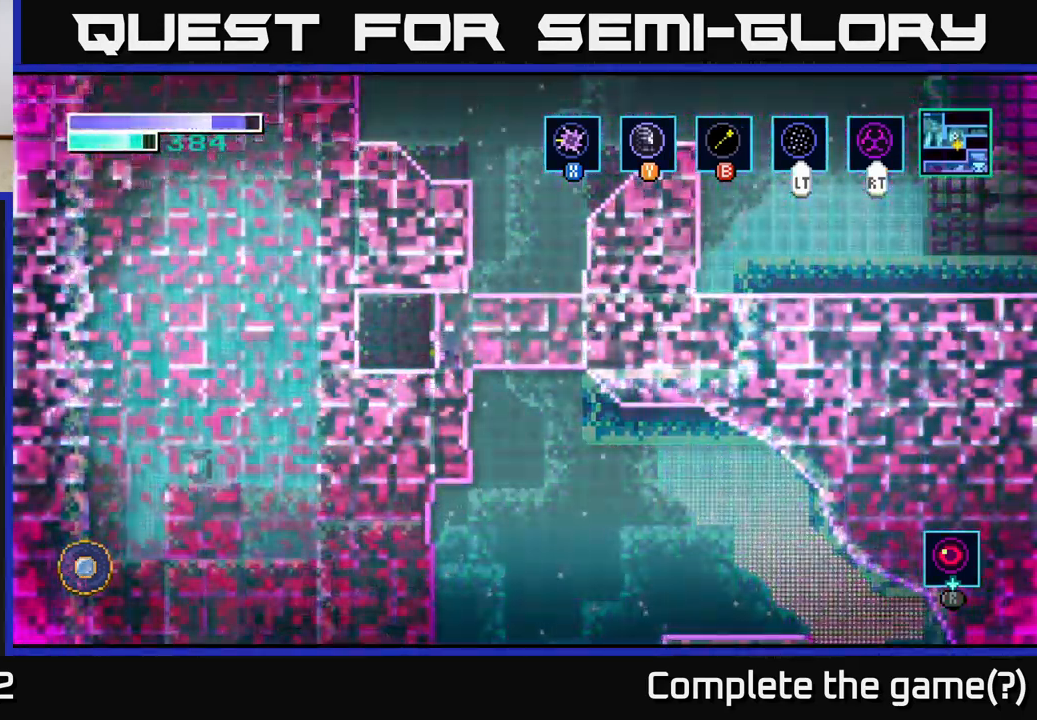
{"buttons": [], "left_stick": "center", "right_stick": "center", "events": []}
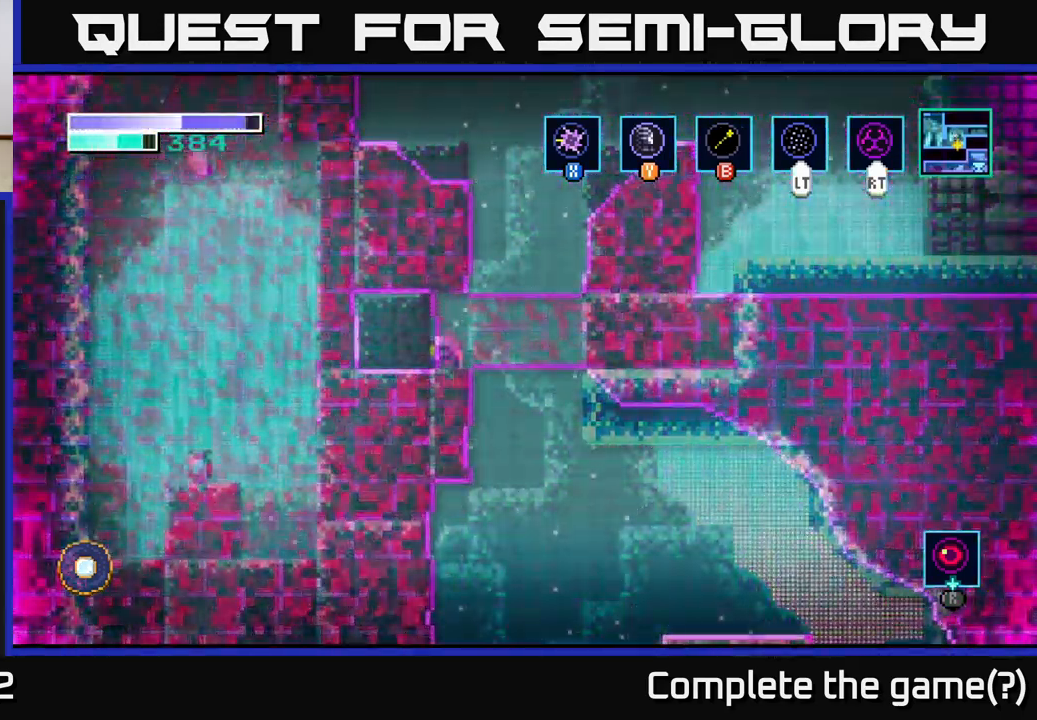
{"buttons": [], "left_stick": "center", "right_stick": "center", "events": []}
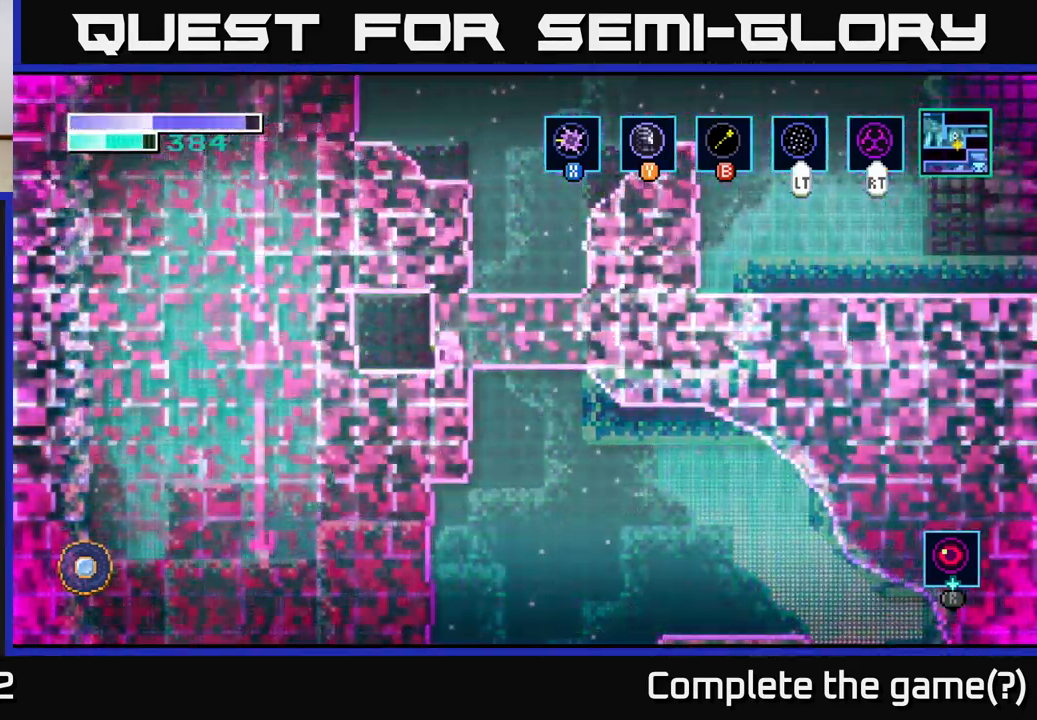
{"buttons": [], "left_stick": "center", "right_stick": "center", "events": [[67, "left_stick", "left"], [350, "left_stick", "center"]]}
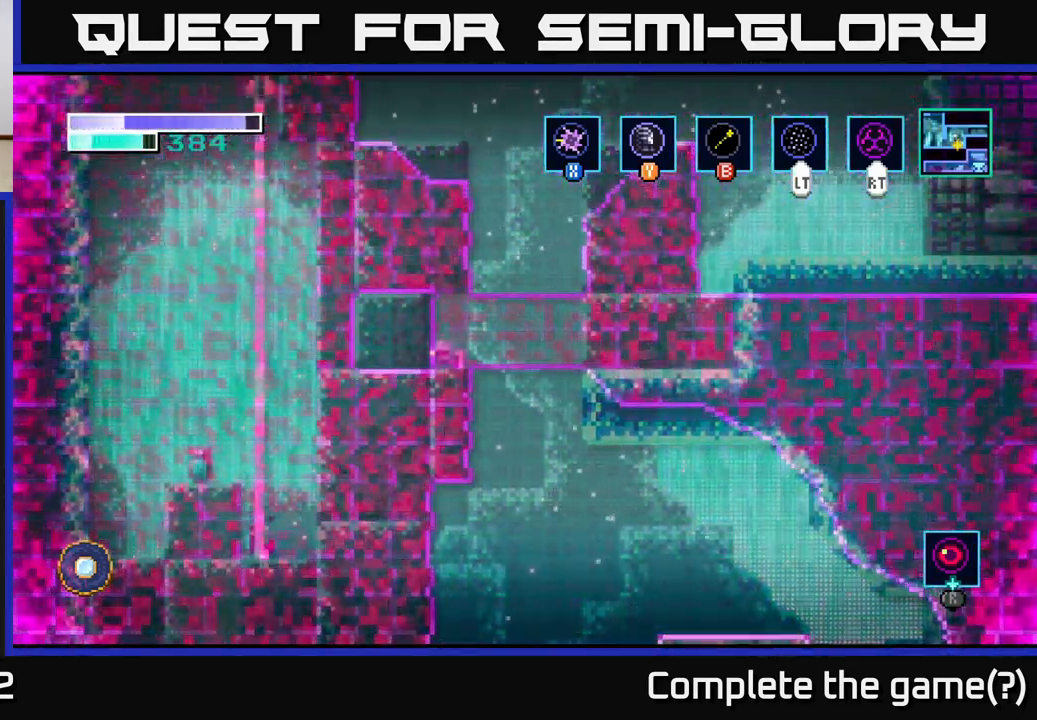
{"buttons": [], "left_stick": "center", "right_stick": "center", "events": []}
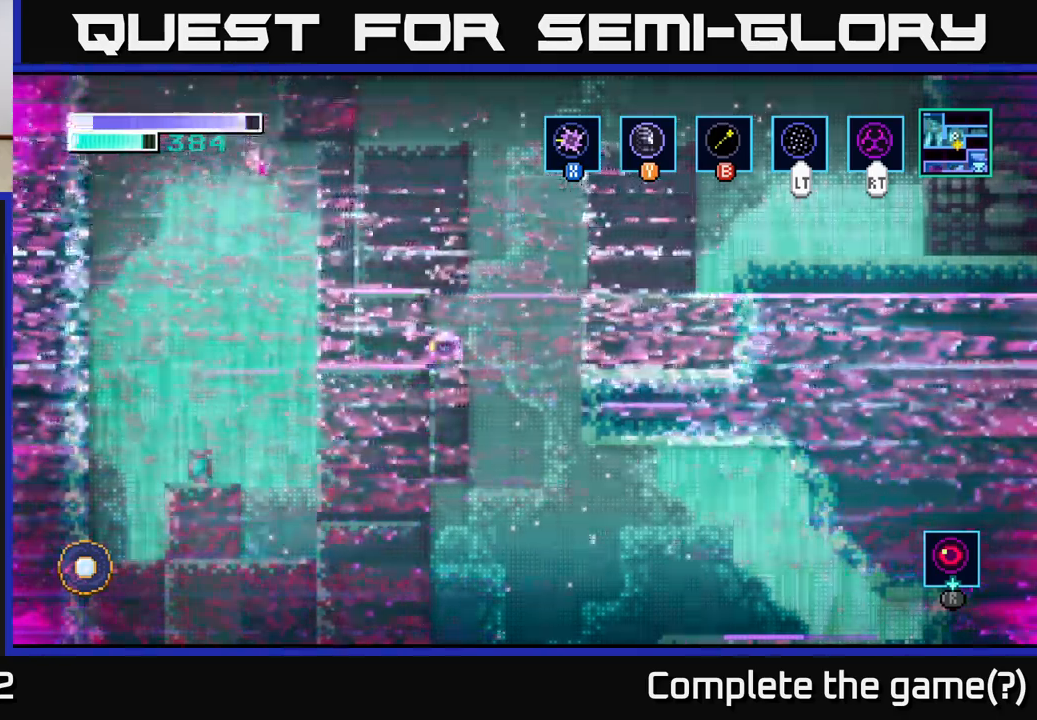
{"buttons": [], "left_stick": "left", "right_stick": "center", "events": [[483, "left_stick", "left"]]}
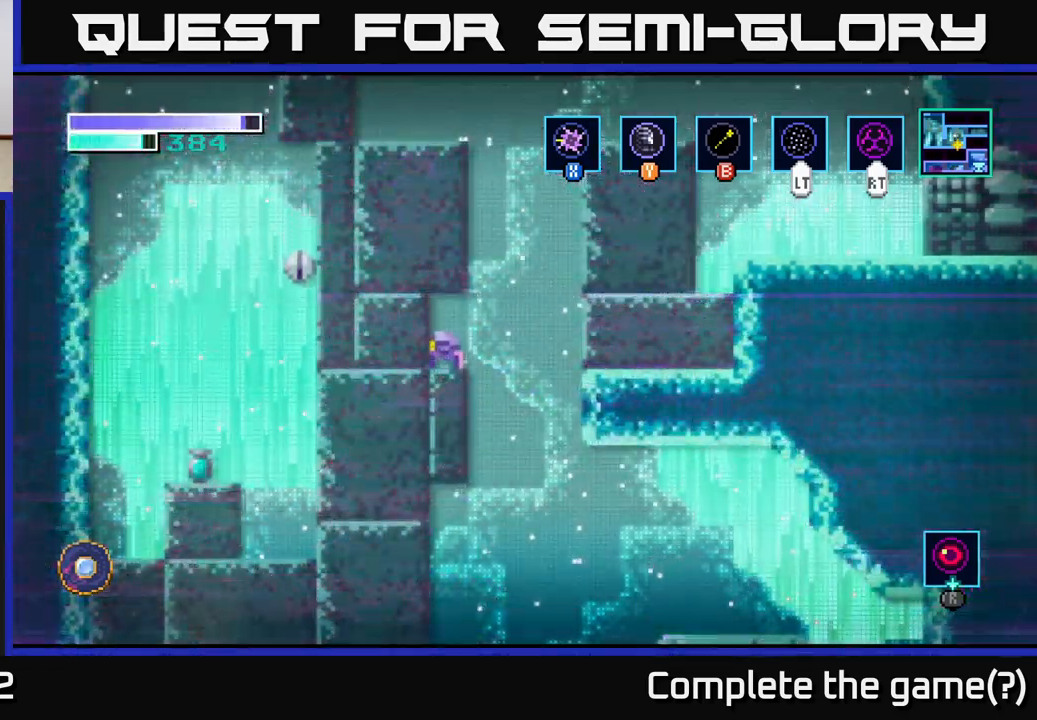
{"buttons": ["X"], "left_stick": "center", "right_stick": "center", "events": [[233, "X", "down"], [316, "left_stick", "center"], [366, "X", "up"], [433, "X", "down"]]}
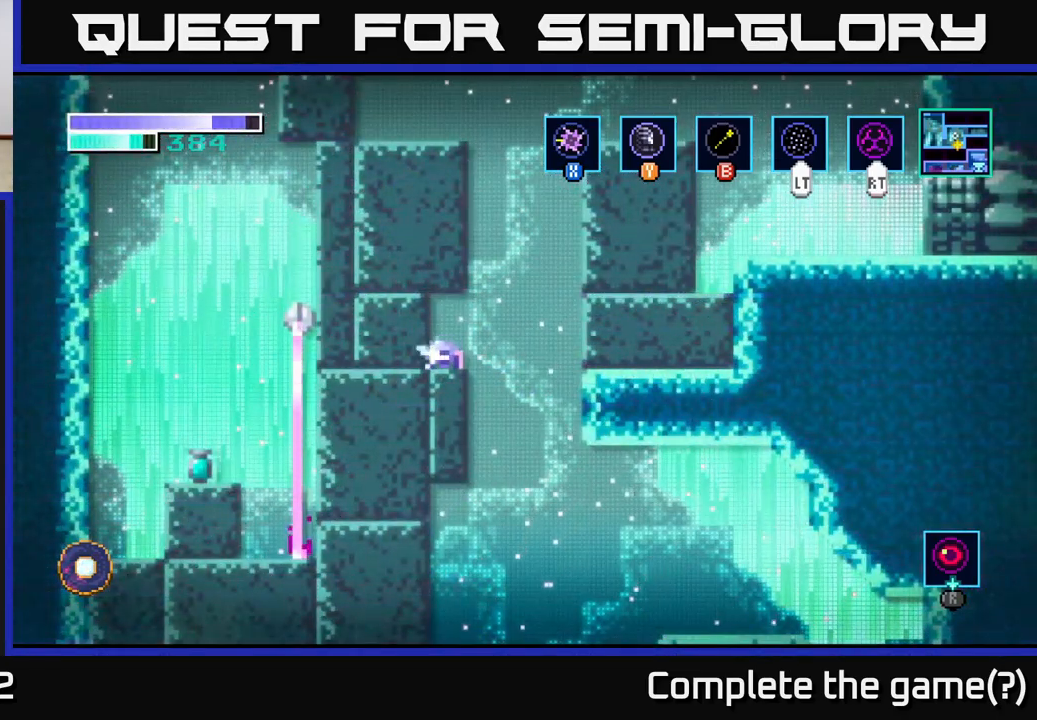
{"buttons": [], "left_stick": "center", "right_stick": "center", "events": [[50, "X", "up"], [333, "SELECT", "down"], [483, "SELECT", "up"]]}
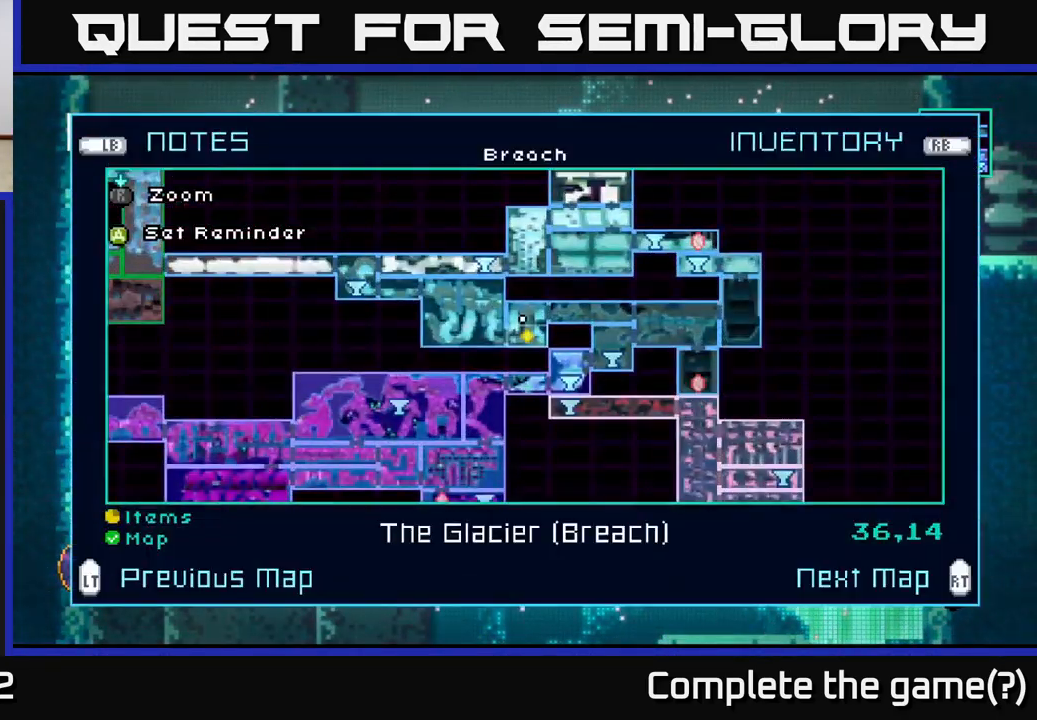
{"buttons": ["SELECT"], "left_stick": "center", "right_stick": "center", "events": [[383, "SELECT", "down"]]}
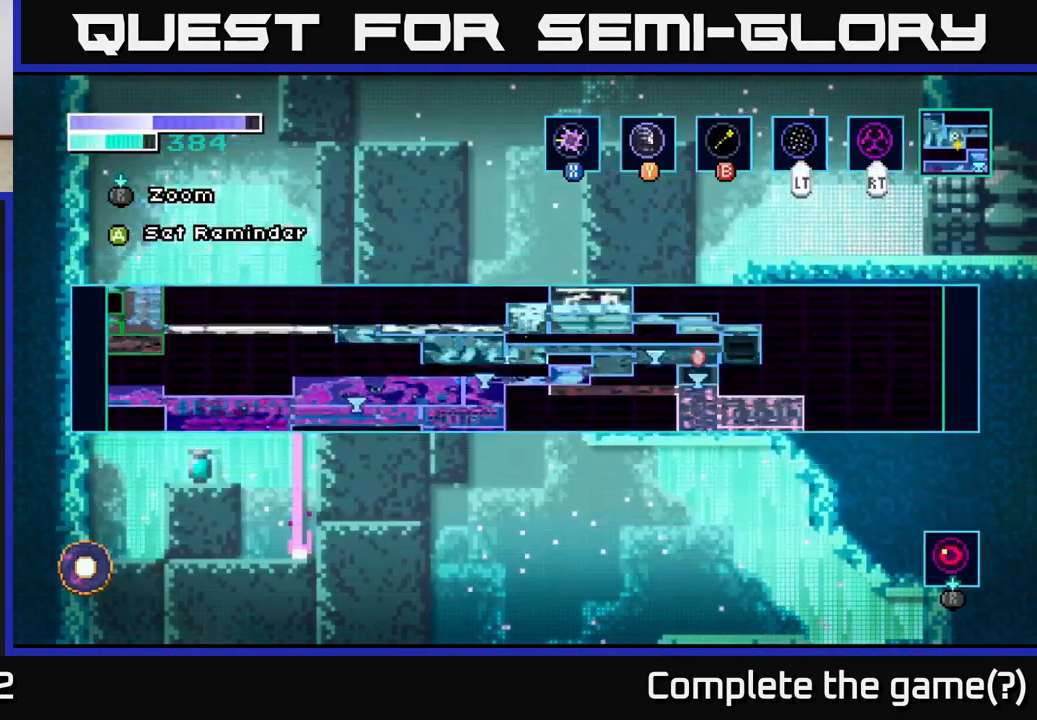
{"buttons": [], "left_stick": "center", "right_stick": "center", "events": [[33, "SELECT", "up"]]}
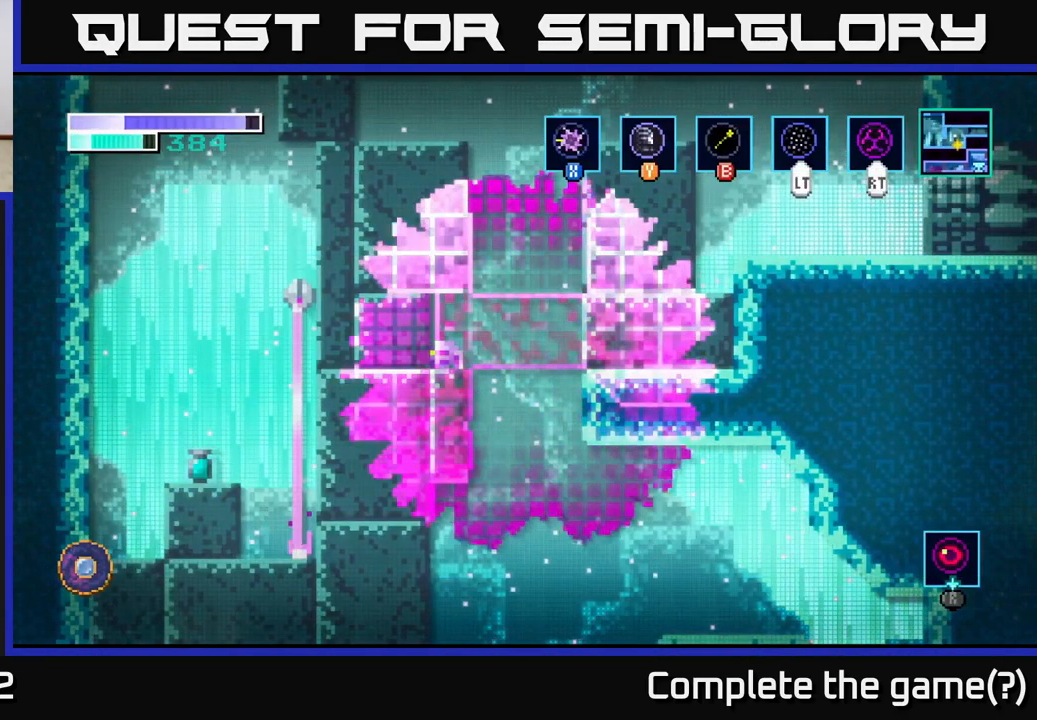
{"buttons": [], "left_stick": "center", "right_stick": "center", "events": []}
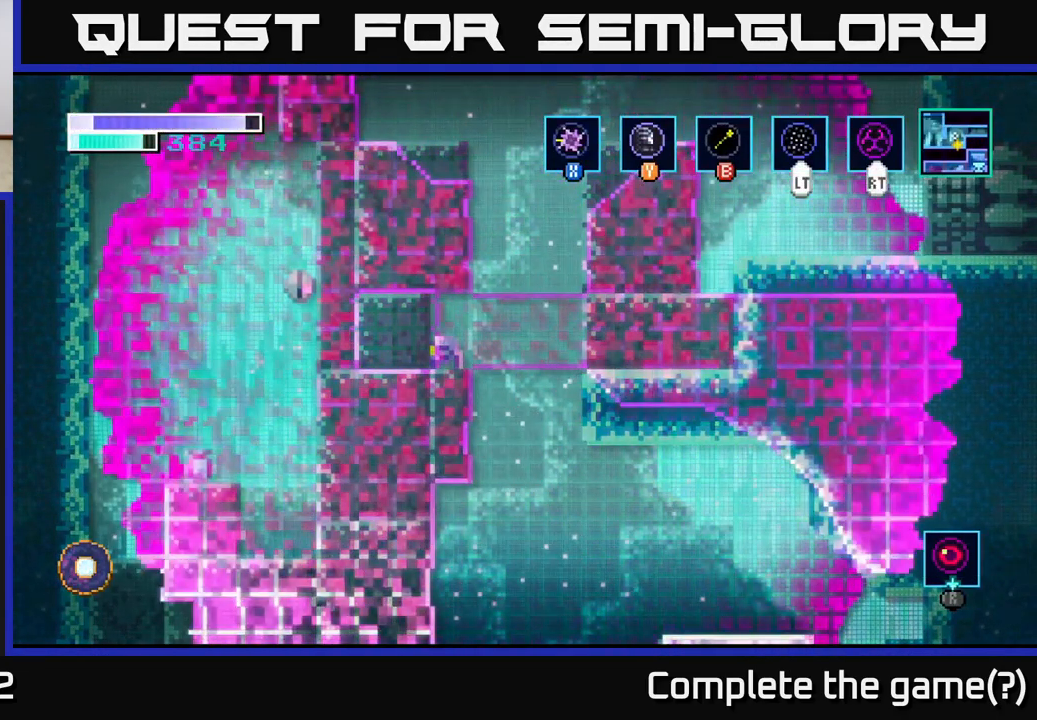
{"buttons": [], "left_stick": "center", "right_stick": "center", "events": []}
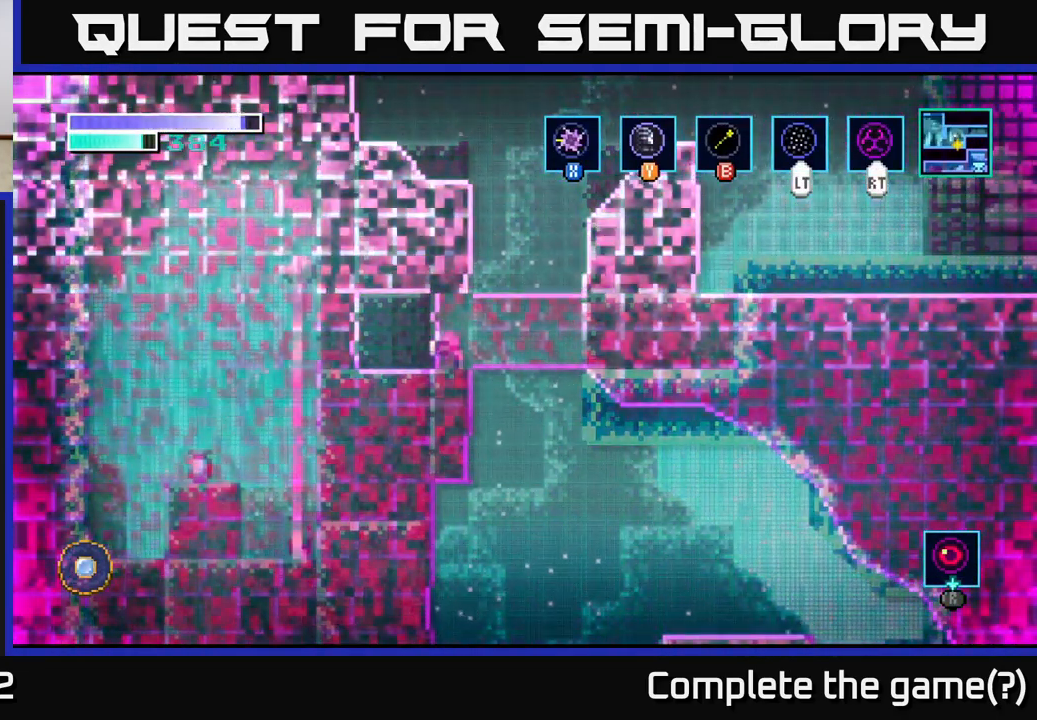
{"buttons": [], "left_stick": "center", "right_stick": "center", "events": []}